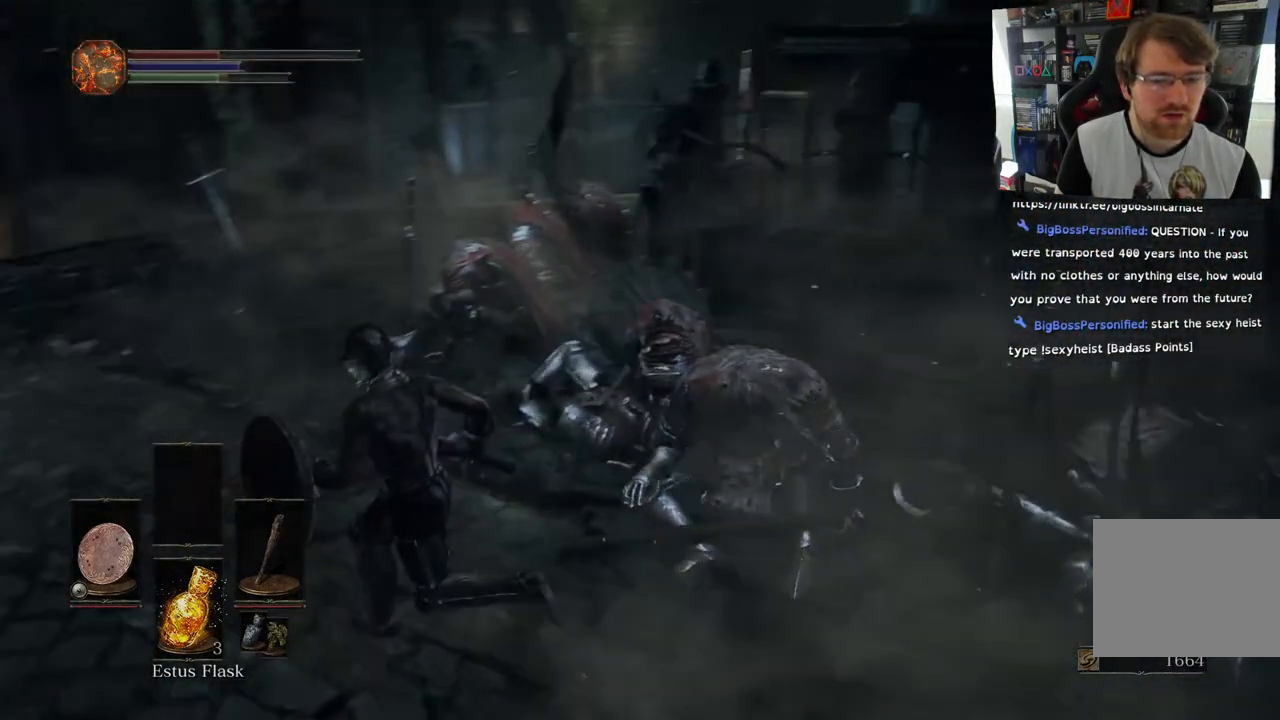
Gameplay with a controller (PlayStation layout); each line is a JSON object with the inputs held at the frame after it. "events" lists button and stick changes between this image and that frame as [ms after this image, input, new state], when the widget could be followed in between.
{"buttons": [], "left_stick": "left", "right_stick": "right", "events": [[67, "left_stick", "left"]]}
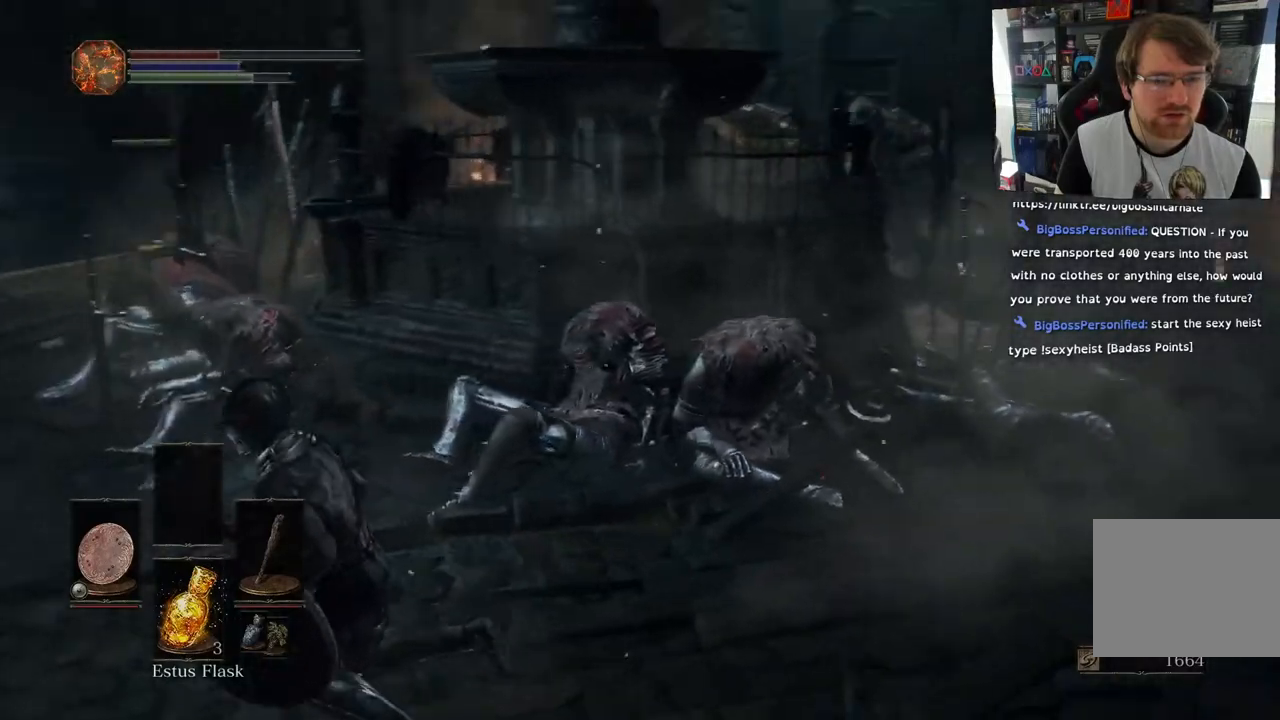
{"buttons": [], "left_stick": "left", "right_stick": "down-right", "events": [[417, "right_stick", "down-right"]]}
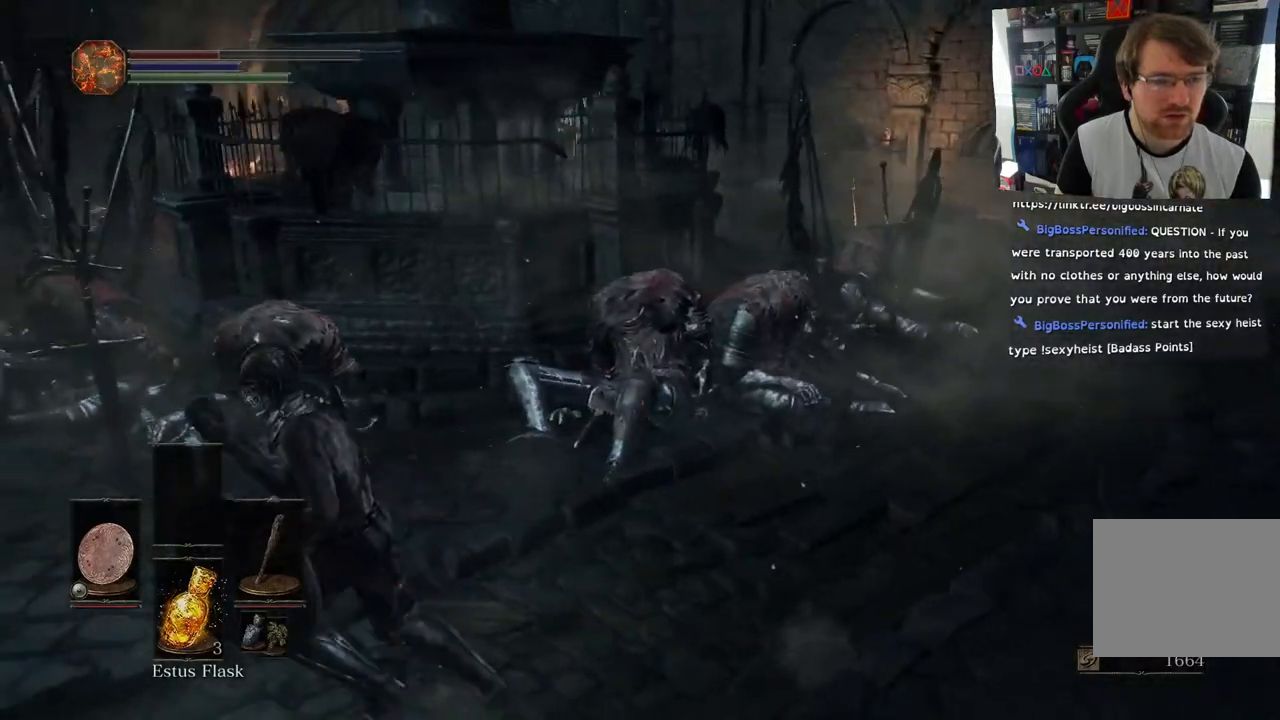
{"buttons": ["SQUARE"], "left_stick": "up-right", "right_stick": "right", "events": [[117, "right_stick", "right"], [333, "left_stick", "down-right"], [417, "SQUARE", "down"], [483, "left_stick", "up-right"]]}
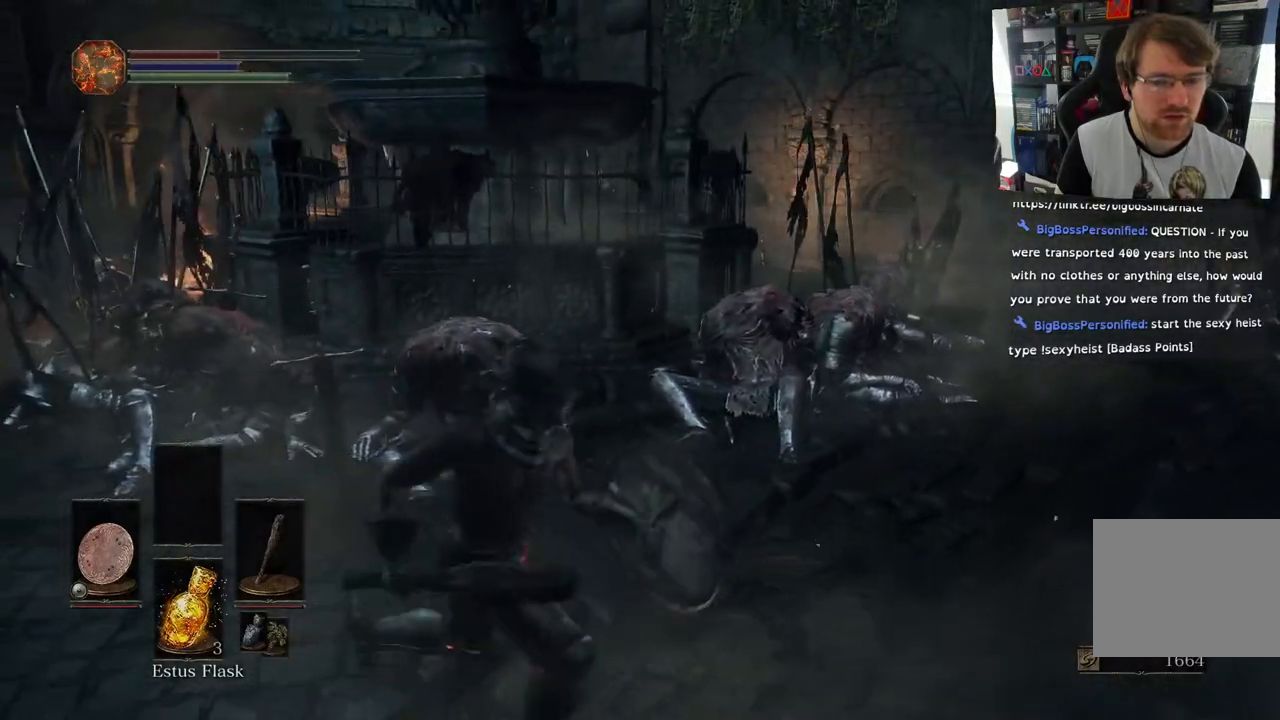
{"buttons": [], "left_stick": "center", "right_stick": "center", "events": [[17, "SQUARE", "up"], [383, "left_stick", "center"], [500, "right_stick", "center"]]}
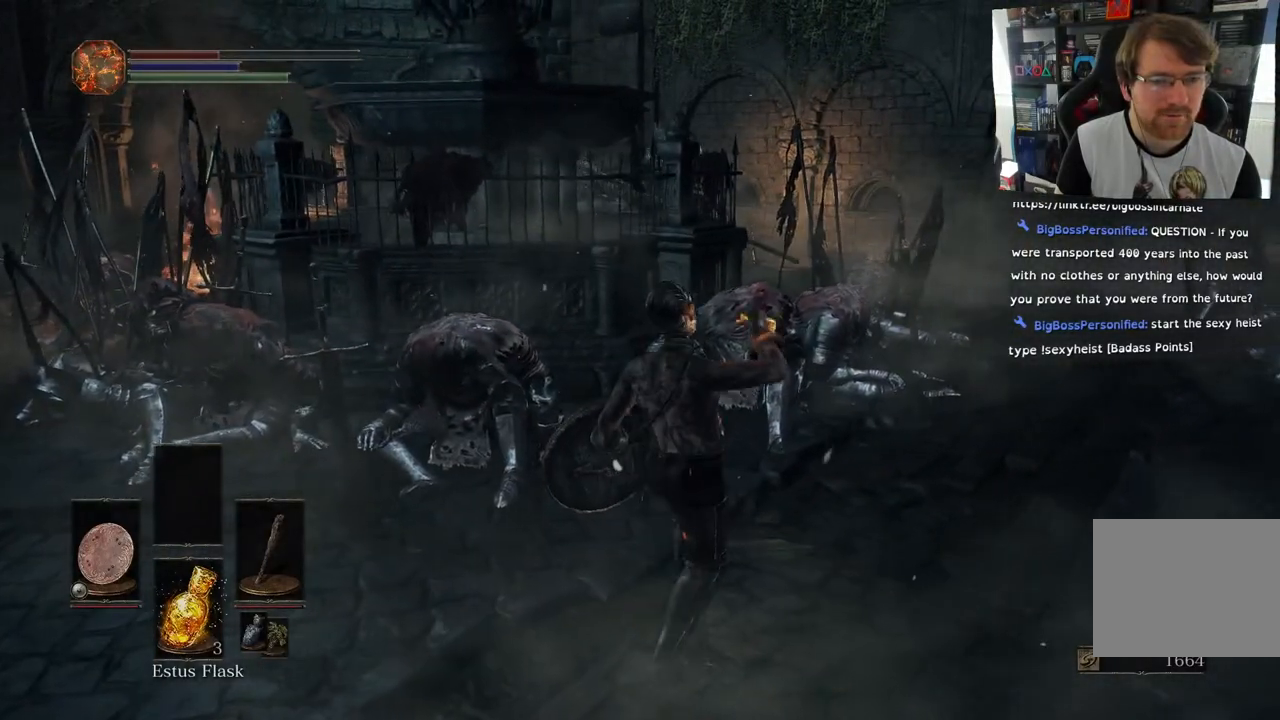
{"buttons": [], "left_stick": "center", "right_stick": "right", "events": [[483, "right_stick", "right"]]}
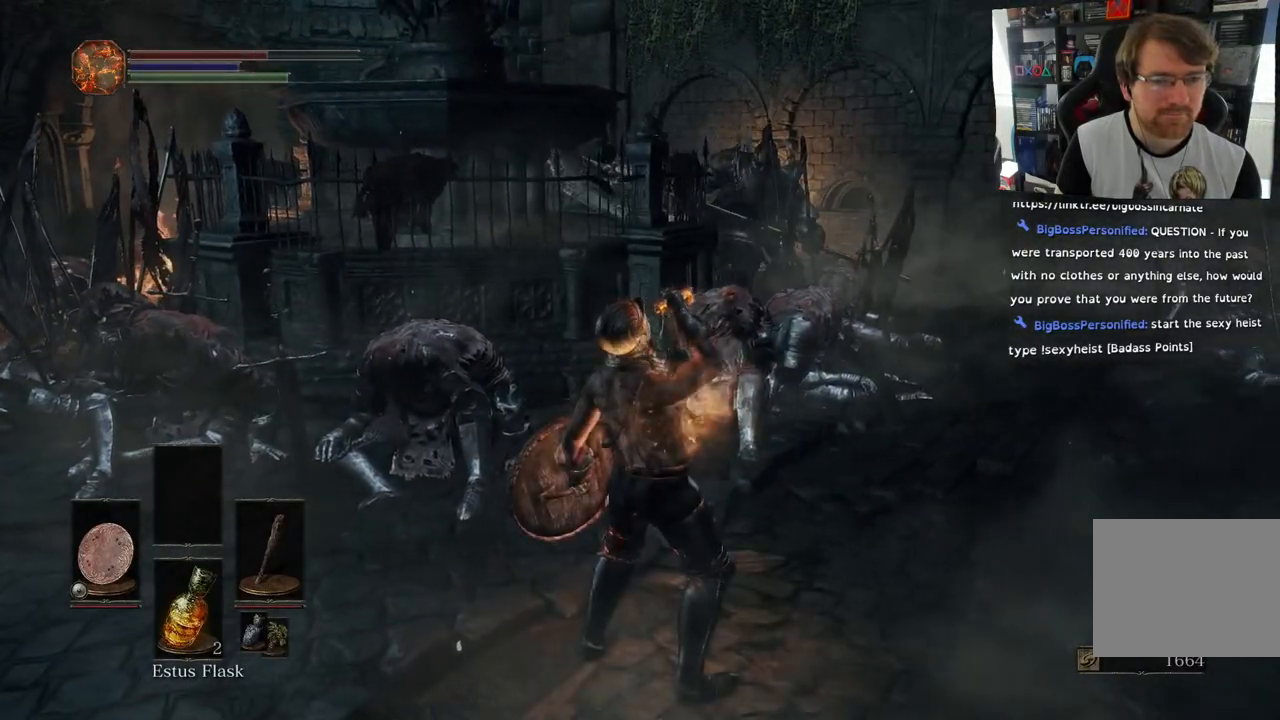
{"buttons": ["R3"], "left_stick": "down", "right_stick": "center", "events": [[300, "left_stick", "up-right"], [417, "R3", "down"], [417, "right_stick", "center"], [483, "left_stick", "down"]]}
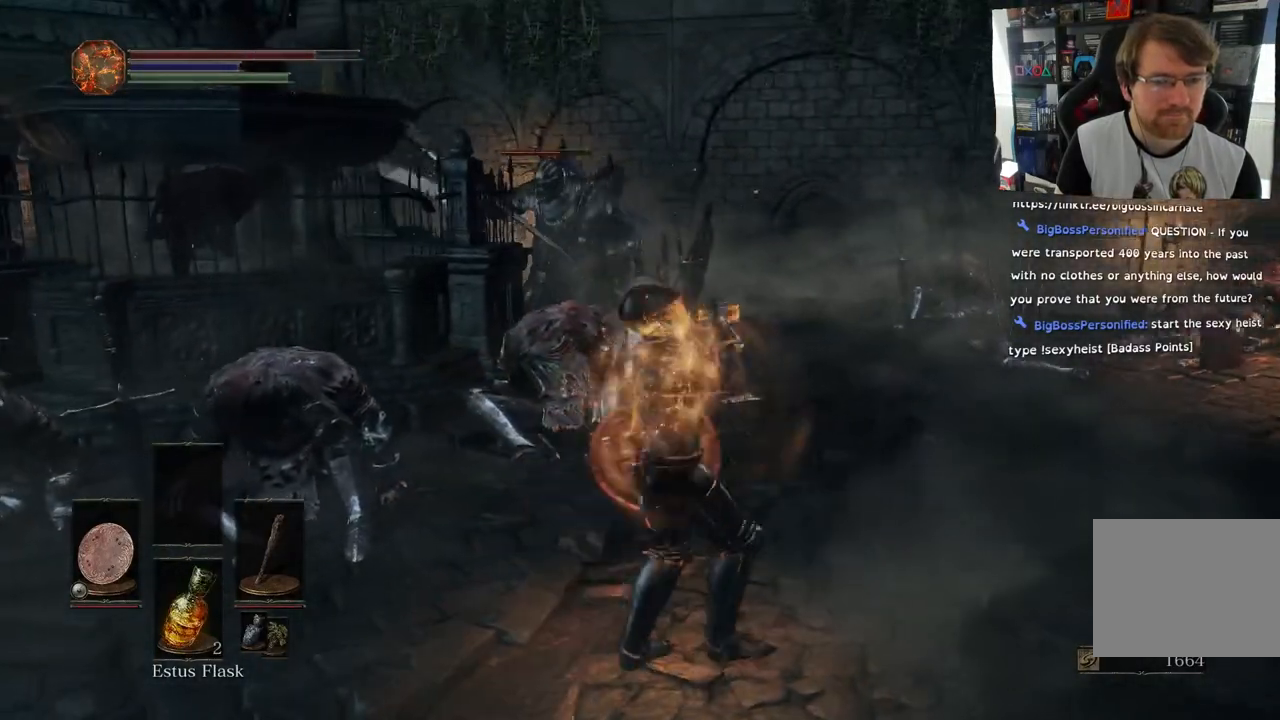
{"buttons": [], "left_stick": "down-left", "right_stick": "center", "events": [[50, "R3", "up"], [100, "left_stick", "down-left"]]}
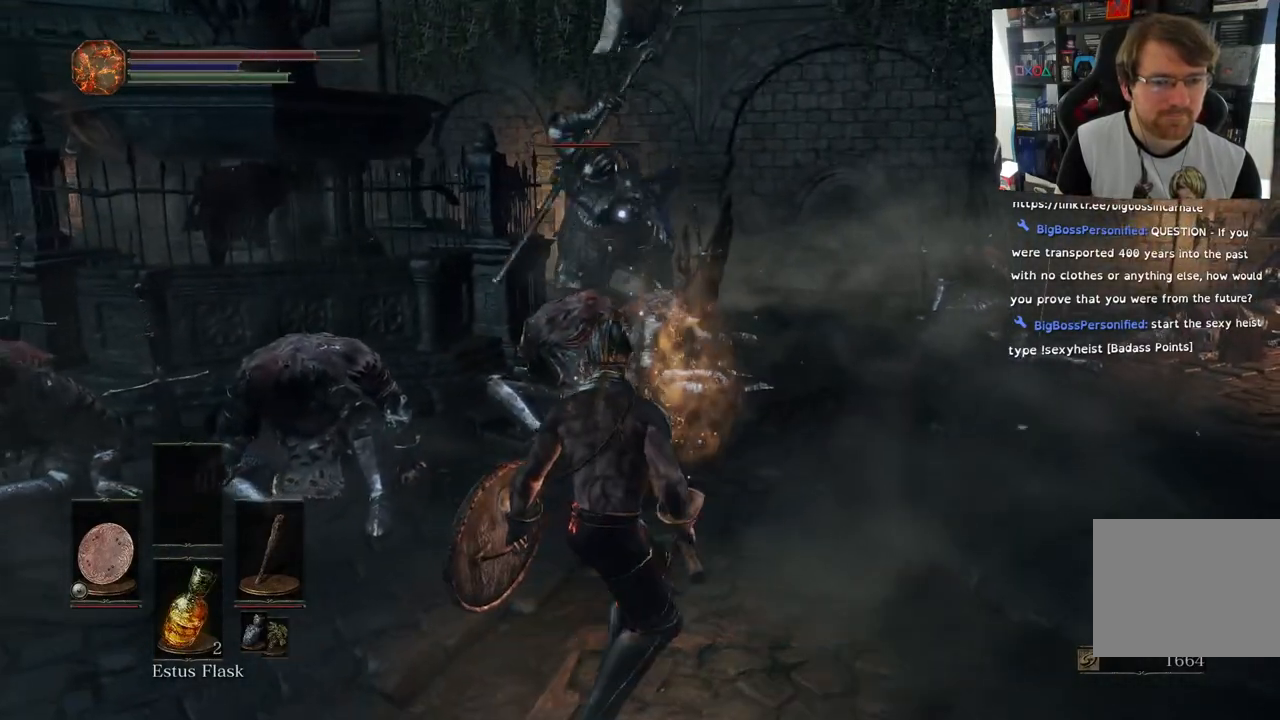
{"buttons": ["L1"], "left_stick": "down-left", "right_stick": "center", "events": [[33, "L1", "down"]]}
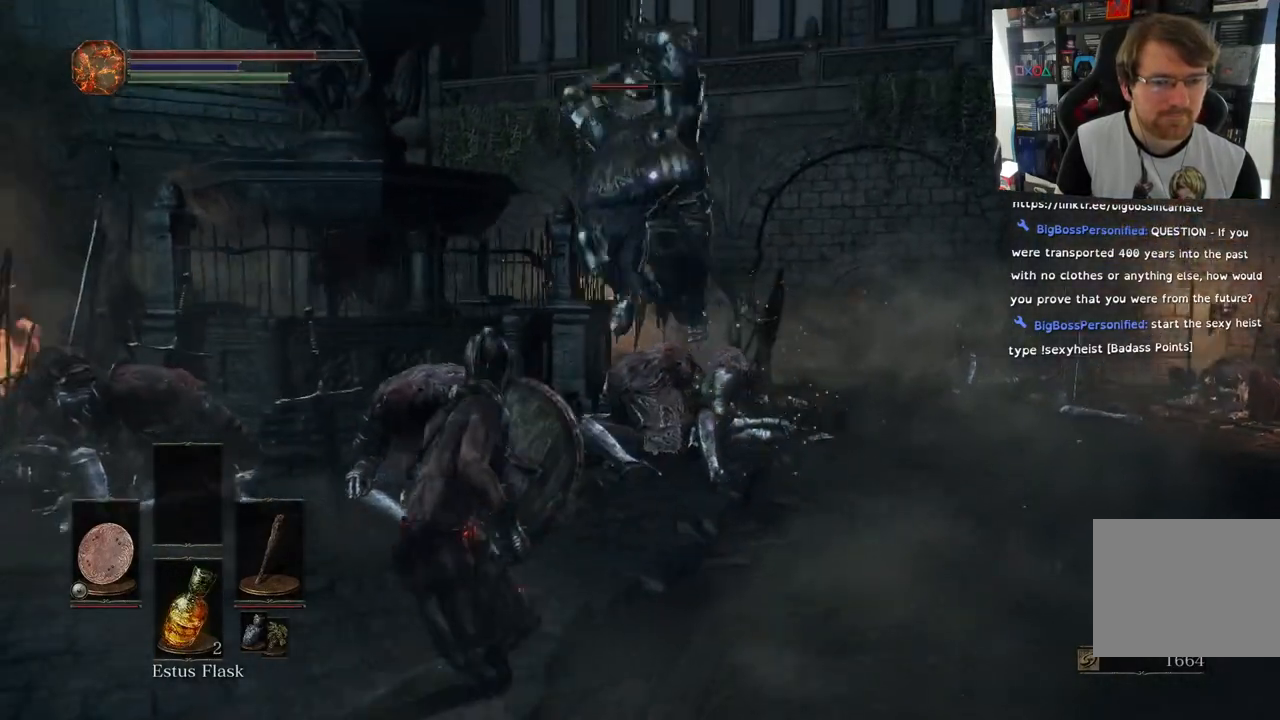
{"buttons": ["L1"], "left_stick": "left", "right_stick": "center", "events": [[67, "left_stick", "left"], [133, "CIRCLE", "down"], [217, "CIRCLE", "up"]]}
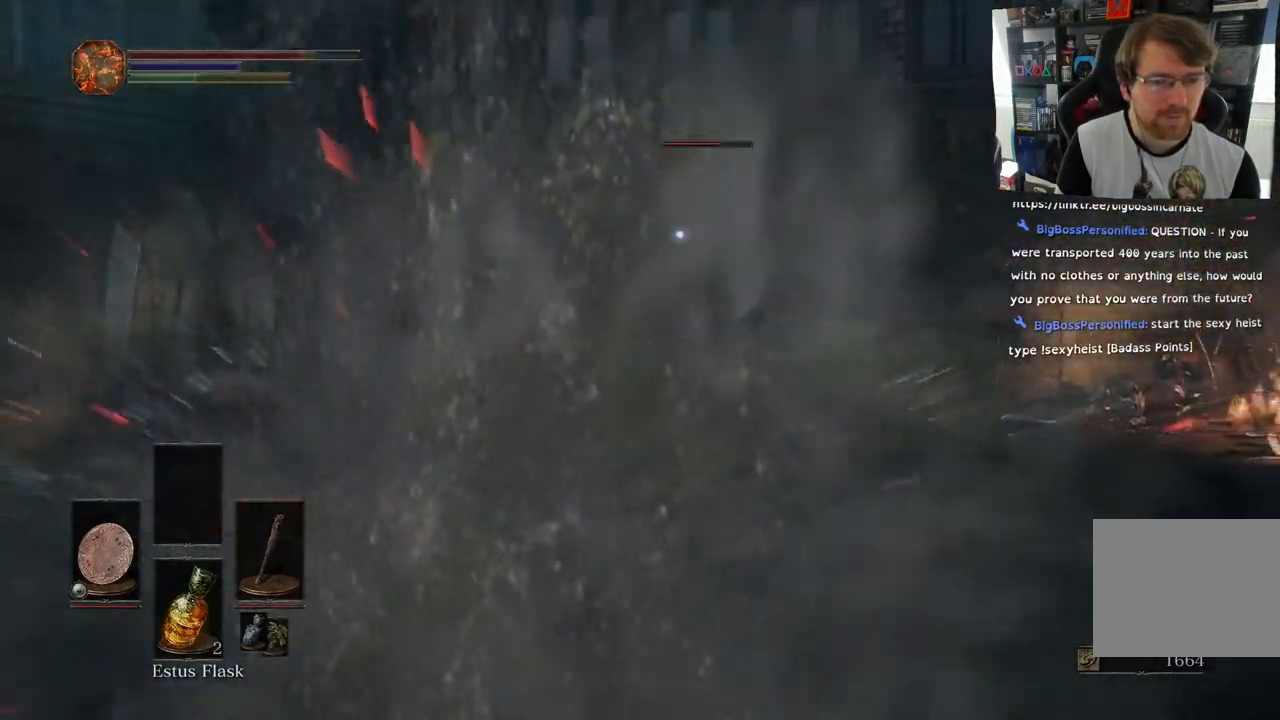
{"buttons": ["L1"], "left_stick": "left", "right_stick": "center", "events": []}
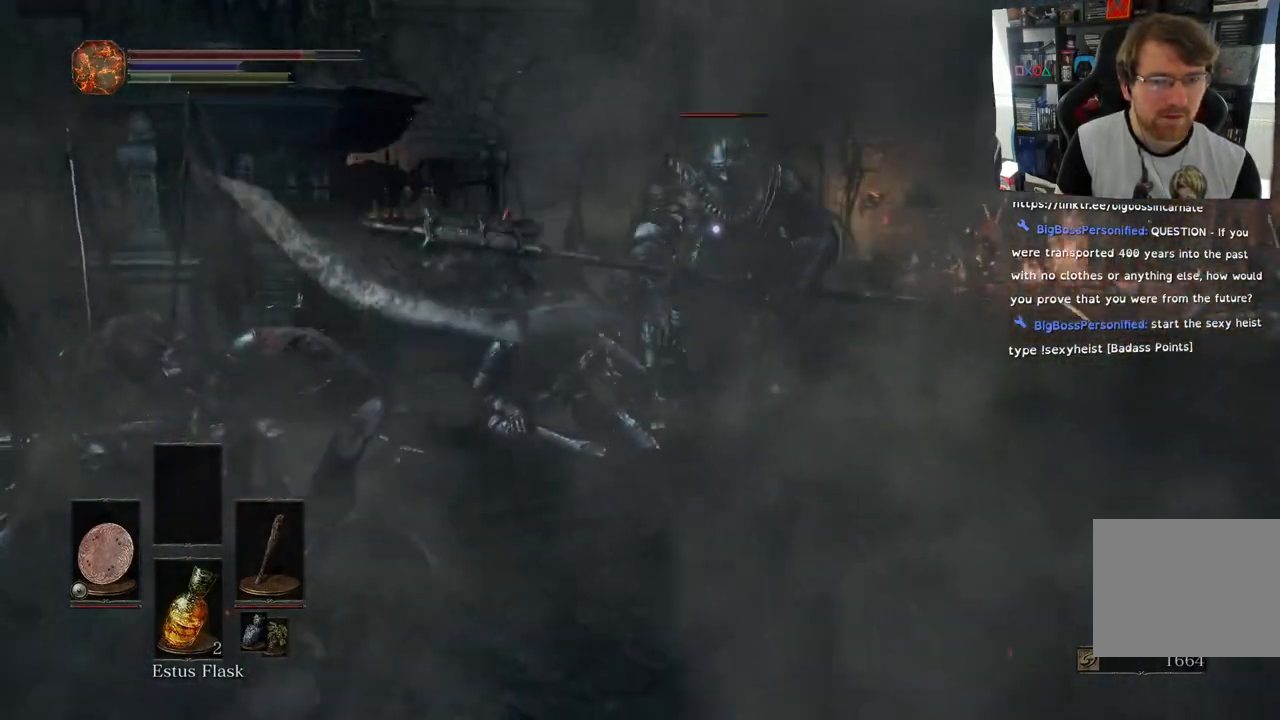
{"buttons": ["L1"], "left_stick": "down-left", "right_stick": "center", "events": [[150, "L1", "up"], [400, "L1", "down"], [483, "left_stick", "down-left"]]}
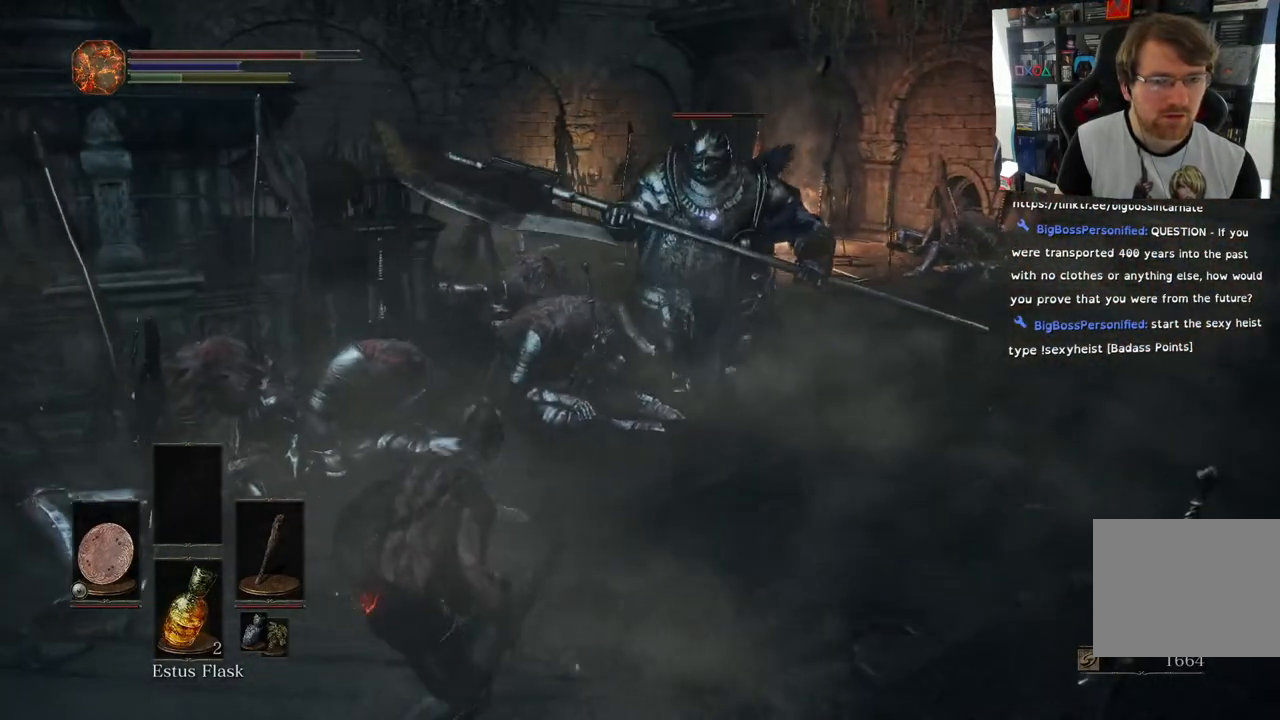
{"buttons": ["L1"], "left_stick": "down-left", "right_stick": "center", "events": []}
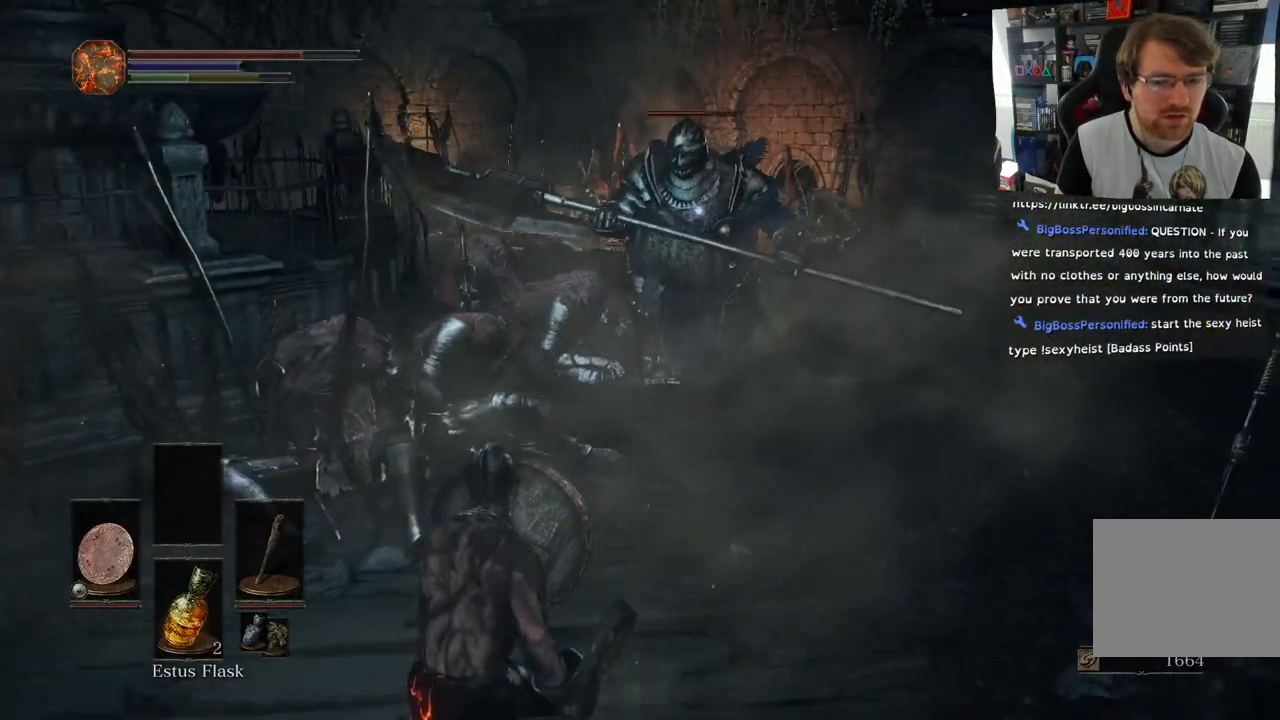
{"buttons": [], "left_stick": "down-left", "right_stick": "center", "events": [[150, "L1", "up"]]}
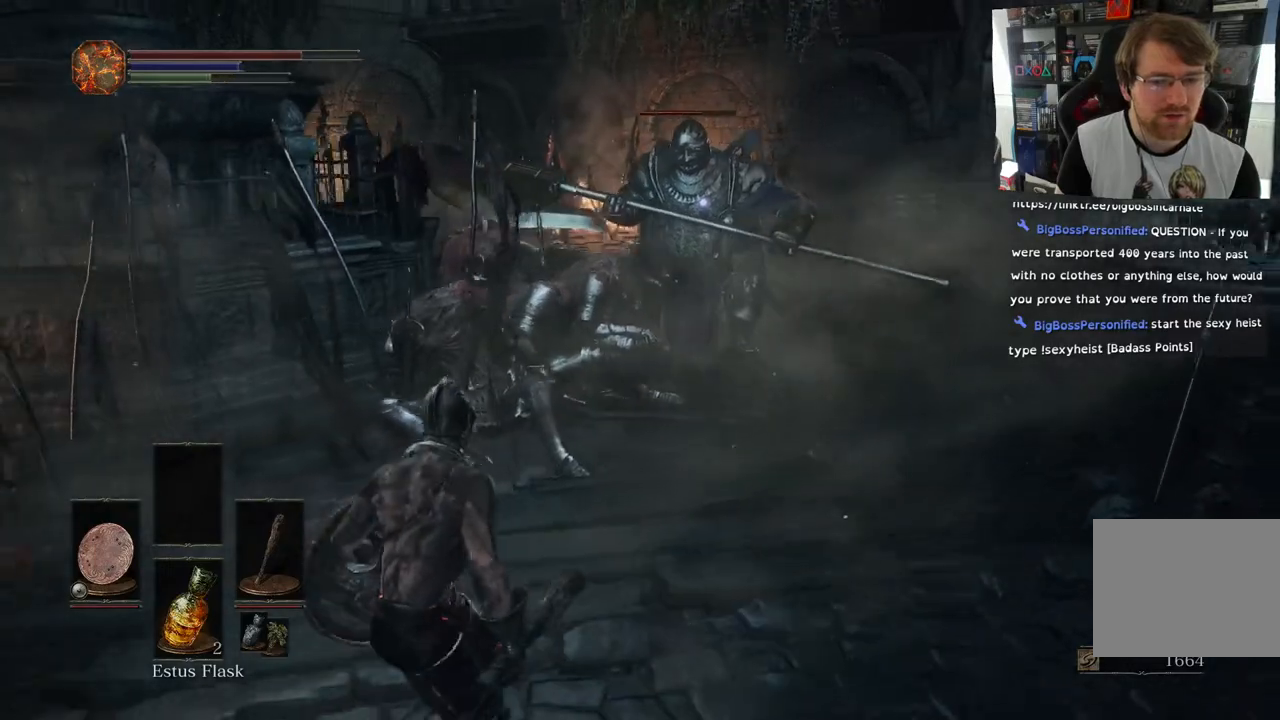
{"buttons": [], "left_stick": "left", "right_stick": "center", "events": [[183, "left_stick", "left"]]}
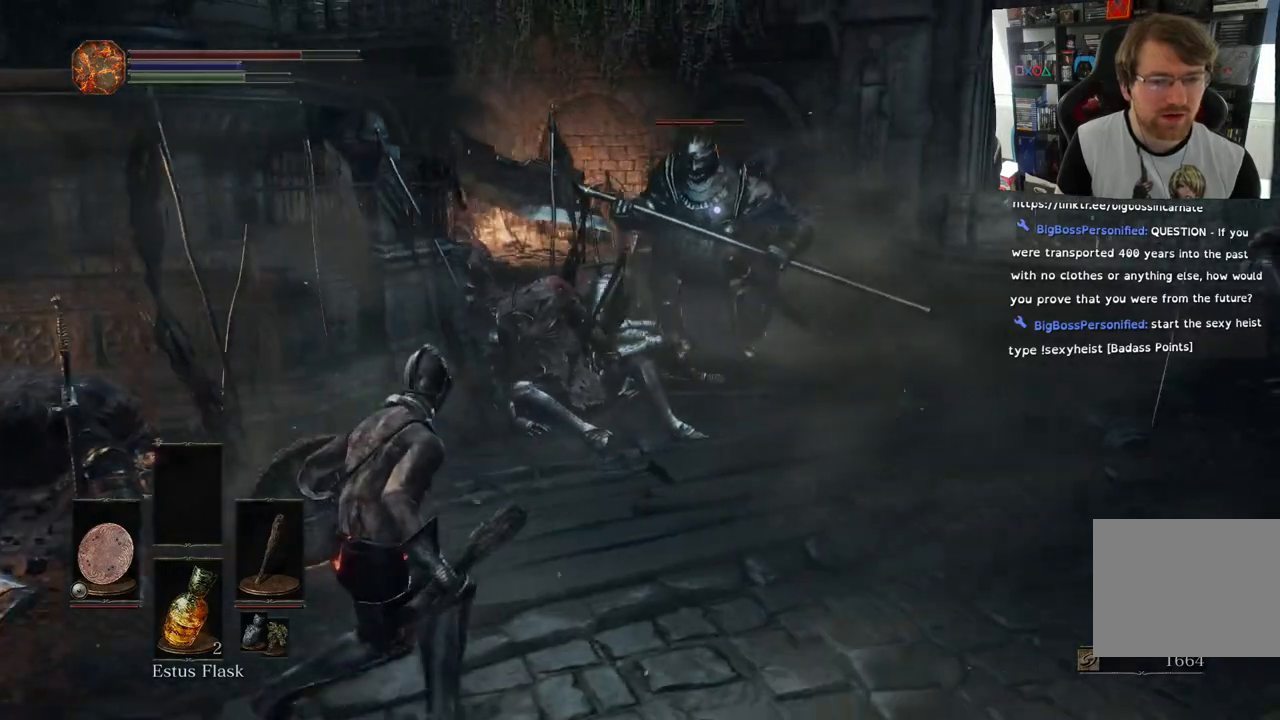
{"buttons": [], "left_stick": "left", "right_stick": "center", "events": [[150, "DPAD_RIGHT", "down"], [267, "DPAD_RIGHT", "up"]]}
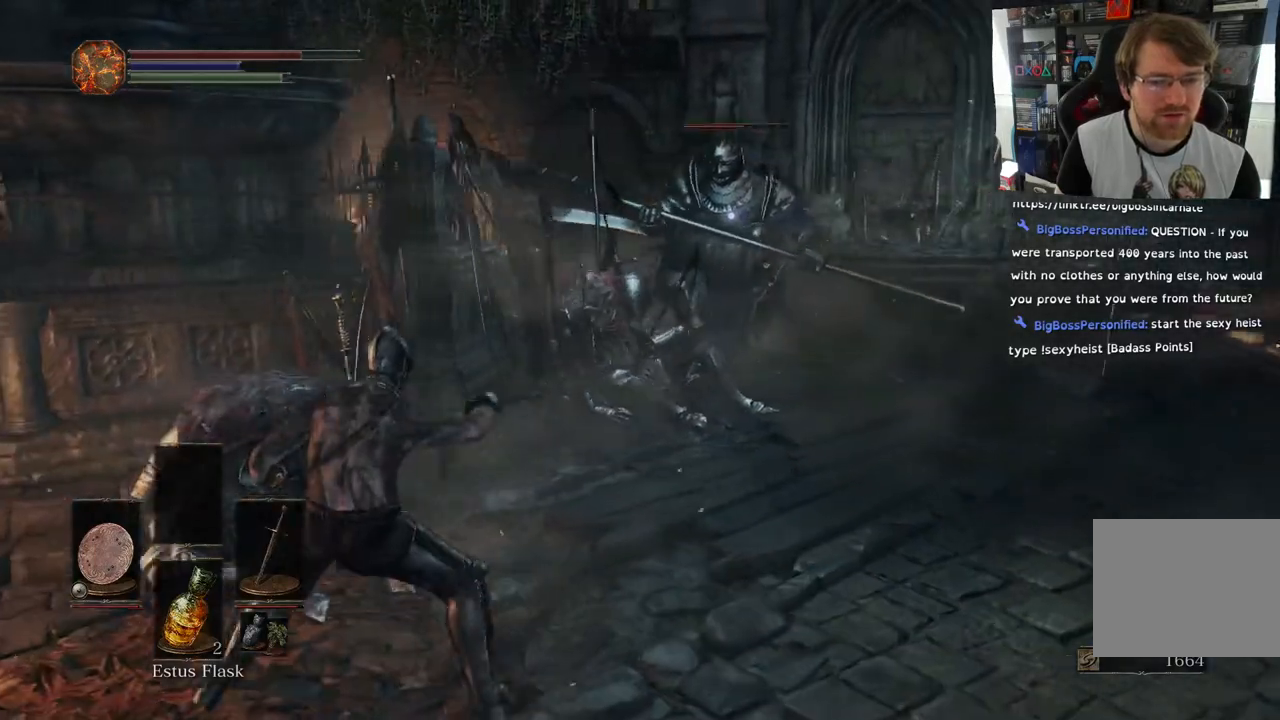
{"buttons": ["DPAD_RIGHT"], "left_stick": "down-left", "right_stick": "center", "events": [[83, "left_stick", "down-left"], [483, "DPAD_RIGHT", "down"]]}
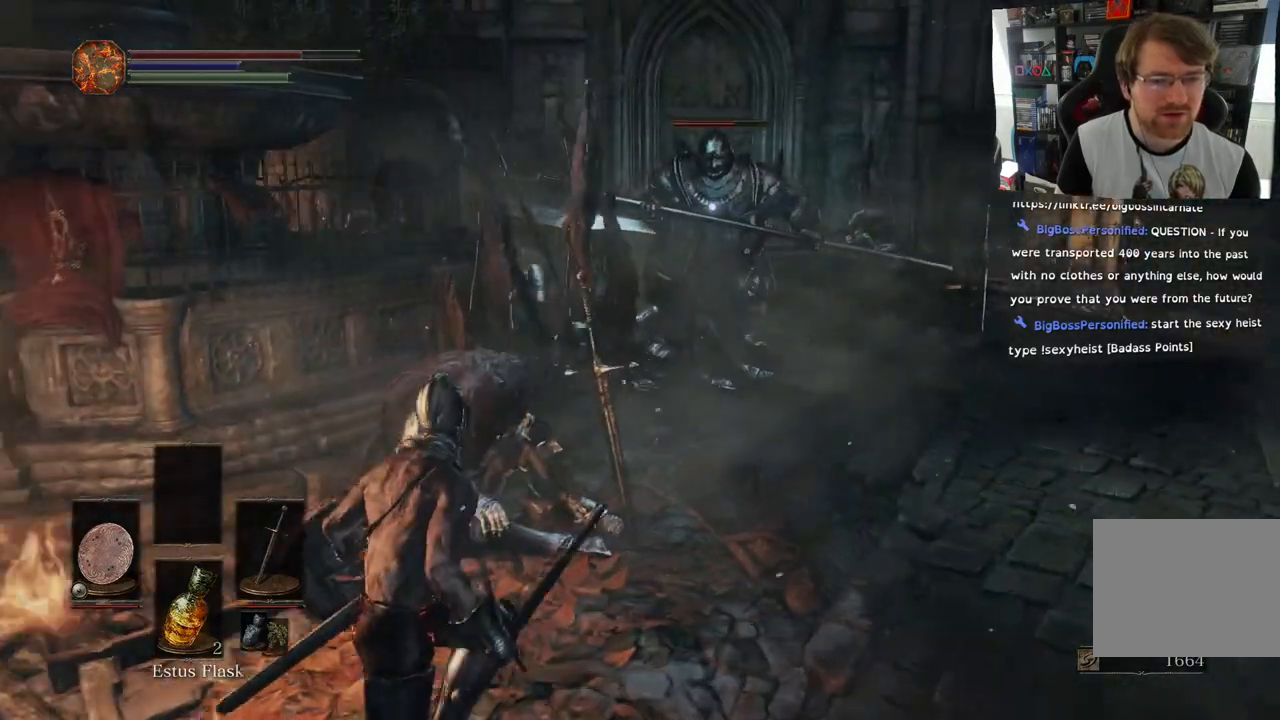
{"buttons": [], "left_stick": "down-left", "right_stick": "center", "events": [[100, "DPAD_RIGHT", "up"]]}
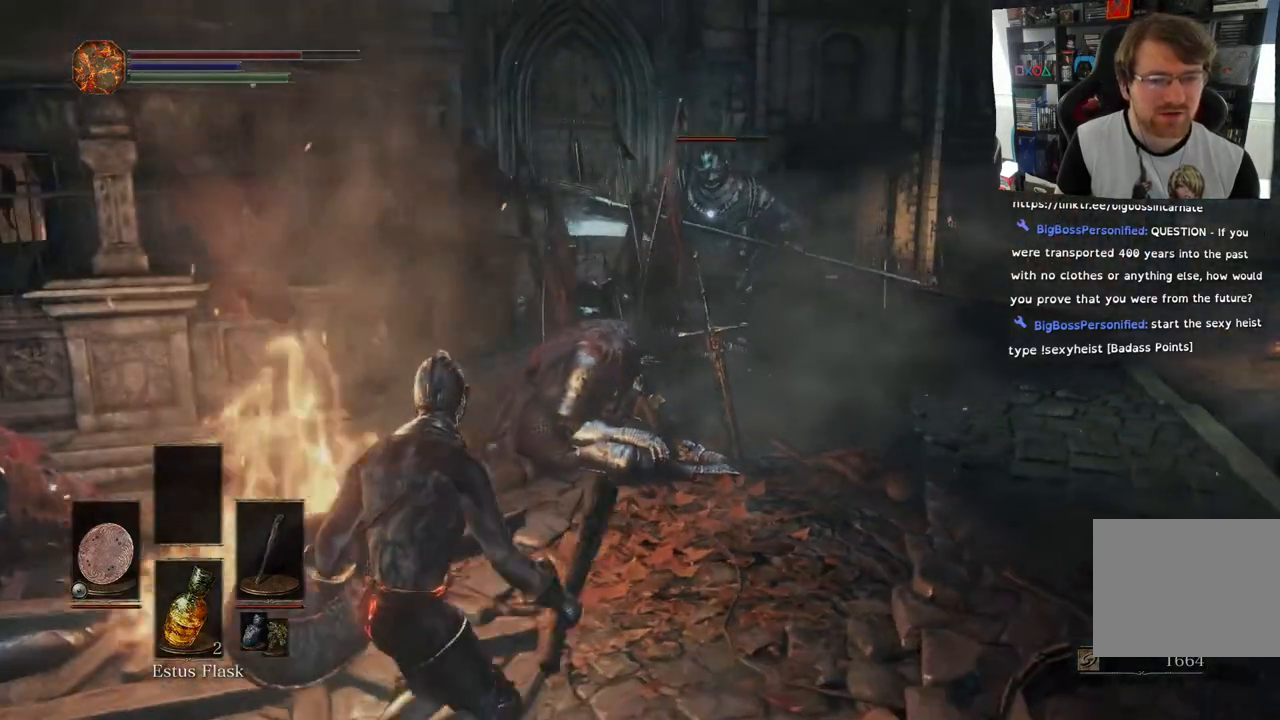
{"buttons": [], "left_stick": "right", "right_stick": "center", "events": [[417, "left_stick", "down-right"], [467, "left_stick", "right"]]}
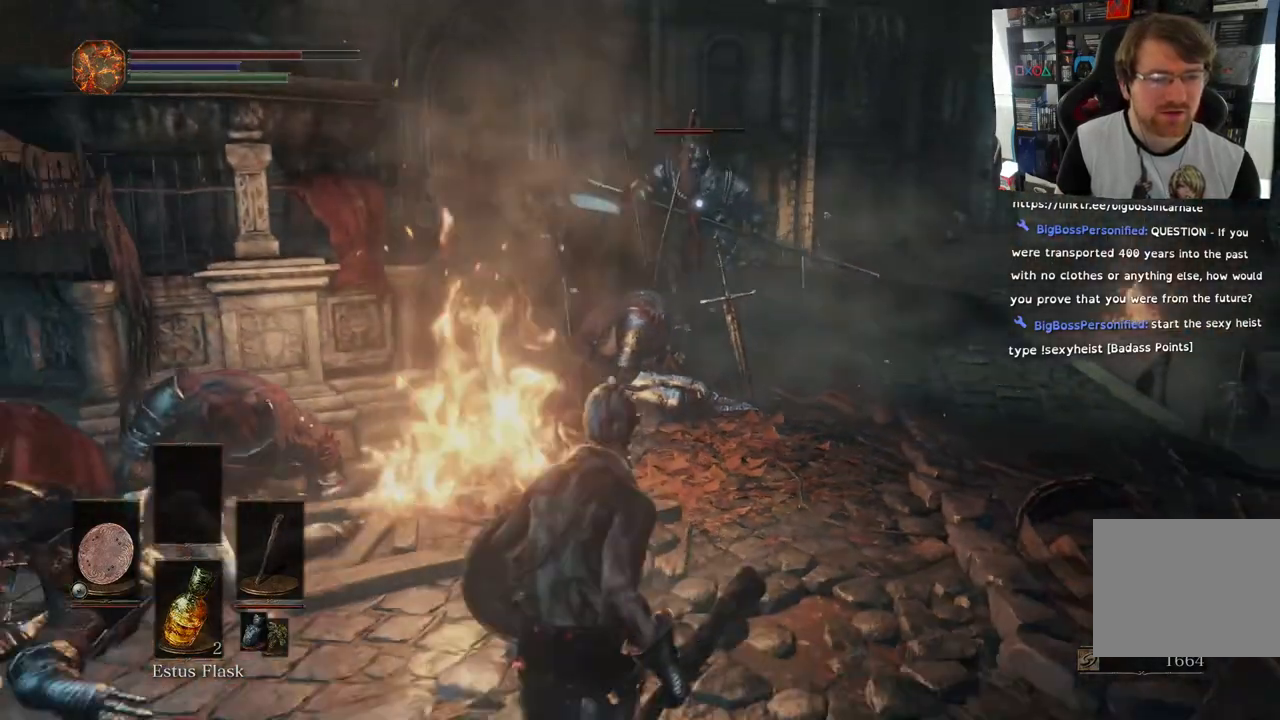
{"buttons": [], "left_stick": "up-right", "right_stick": "center", "events": [[150, "left_stick", "up-right"]]}
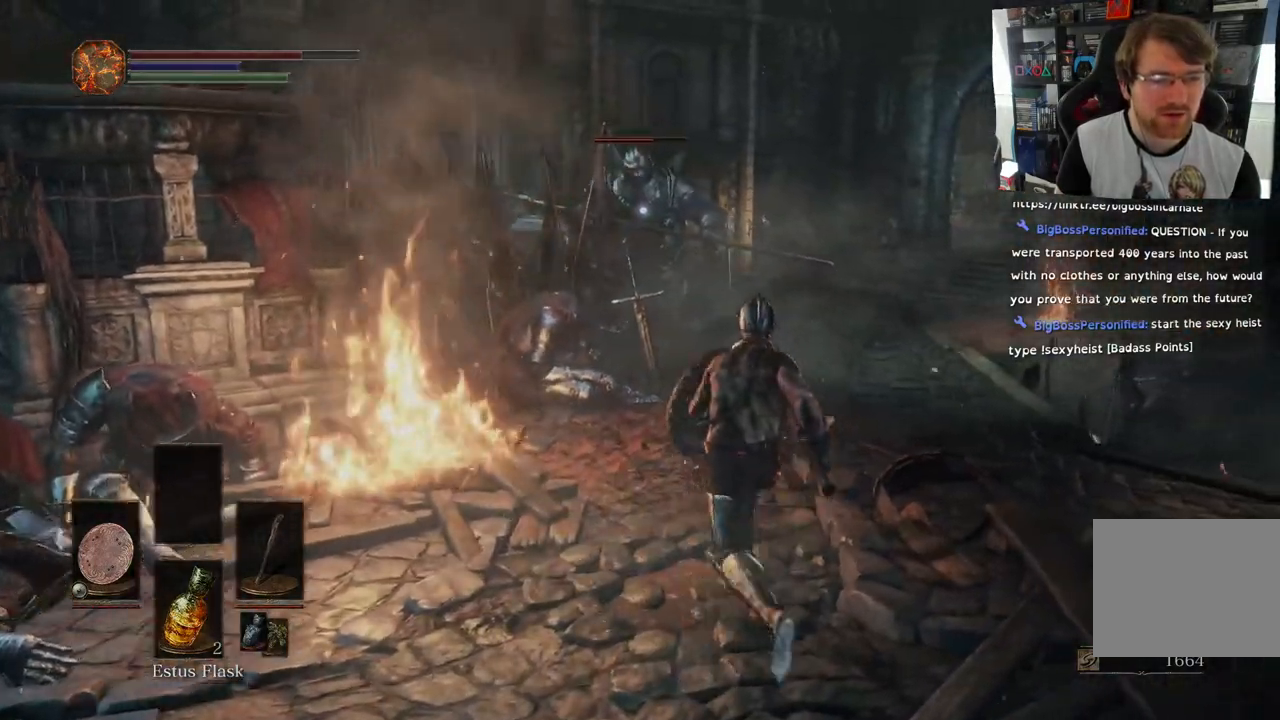
{"buttons": ["CIRCLE"], "left_stick": "up-right", "right_stick": "center", "events": [[500, "CIRCLE", "down"]]}
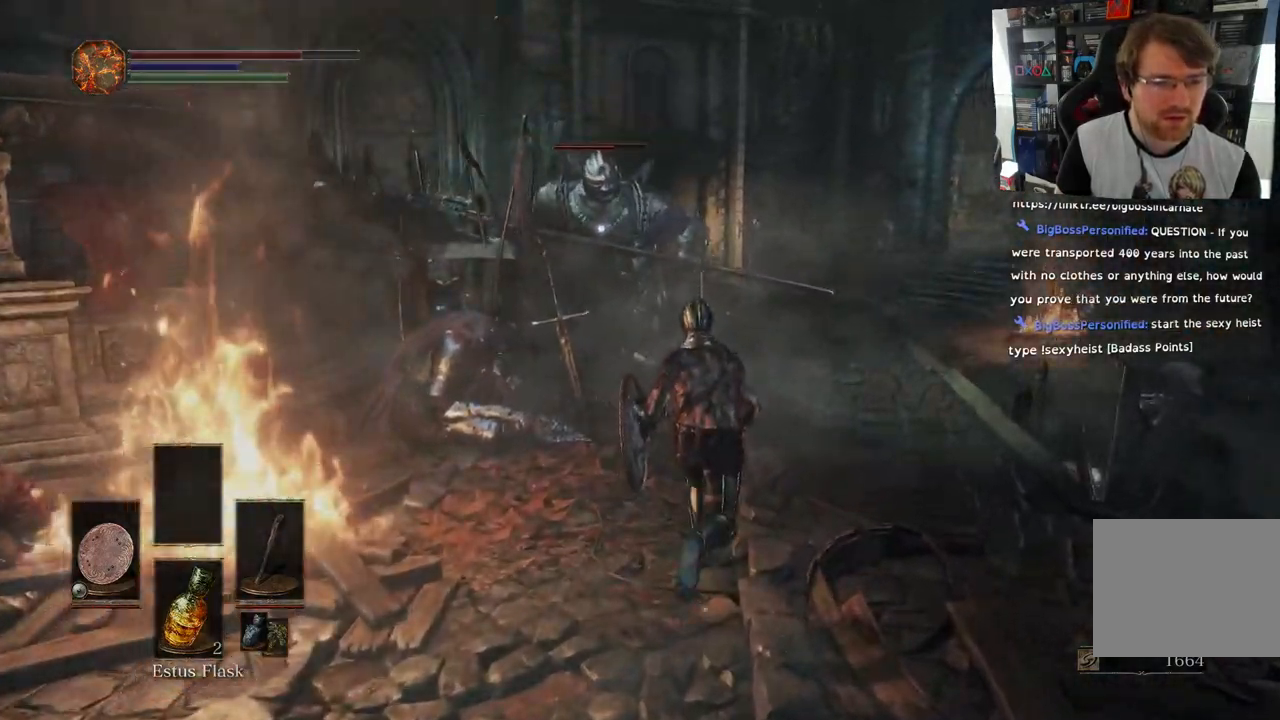
{"buttons": ["CIRCLE"], "left_stick": "up", "right_stick": "center", "events": [[483, "left_stick", "up"]]}
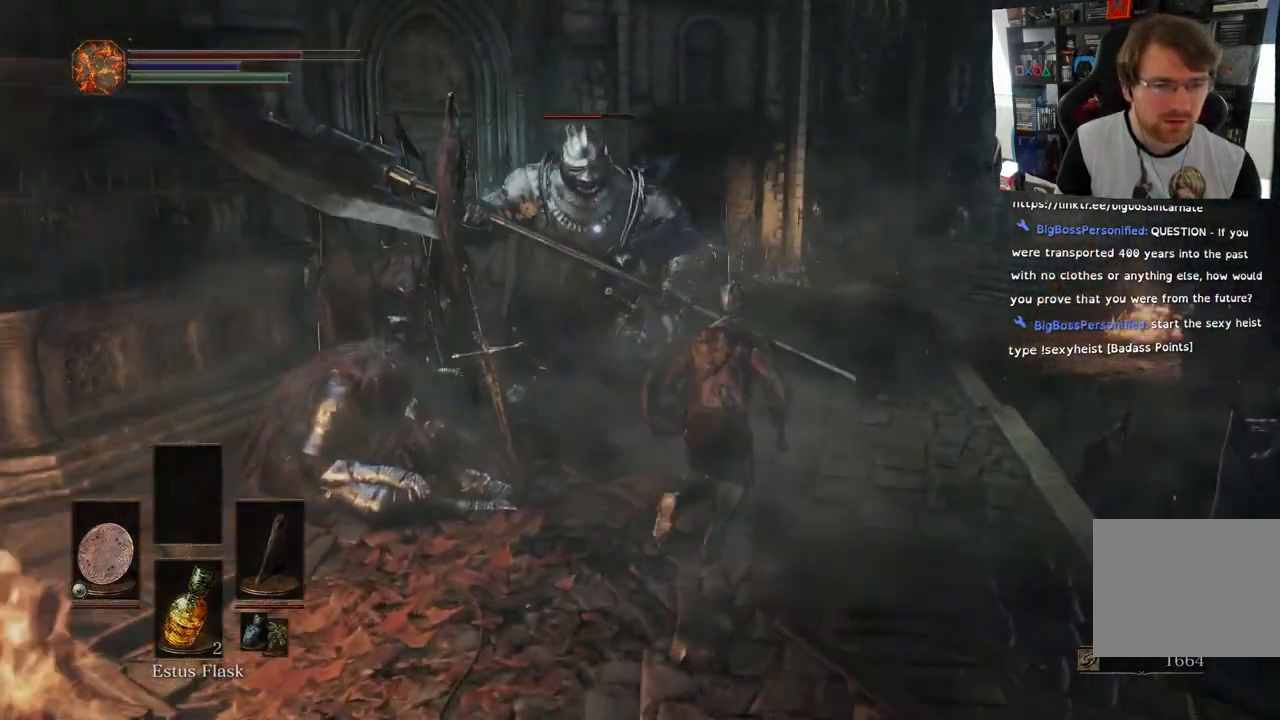
{"buttons": ["CIRCLE"], "left_stick": "up", "right_stick": "center", "events": []}
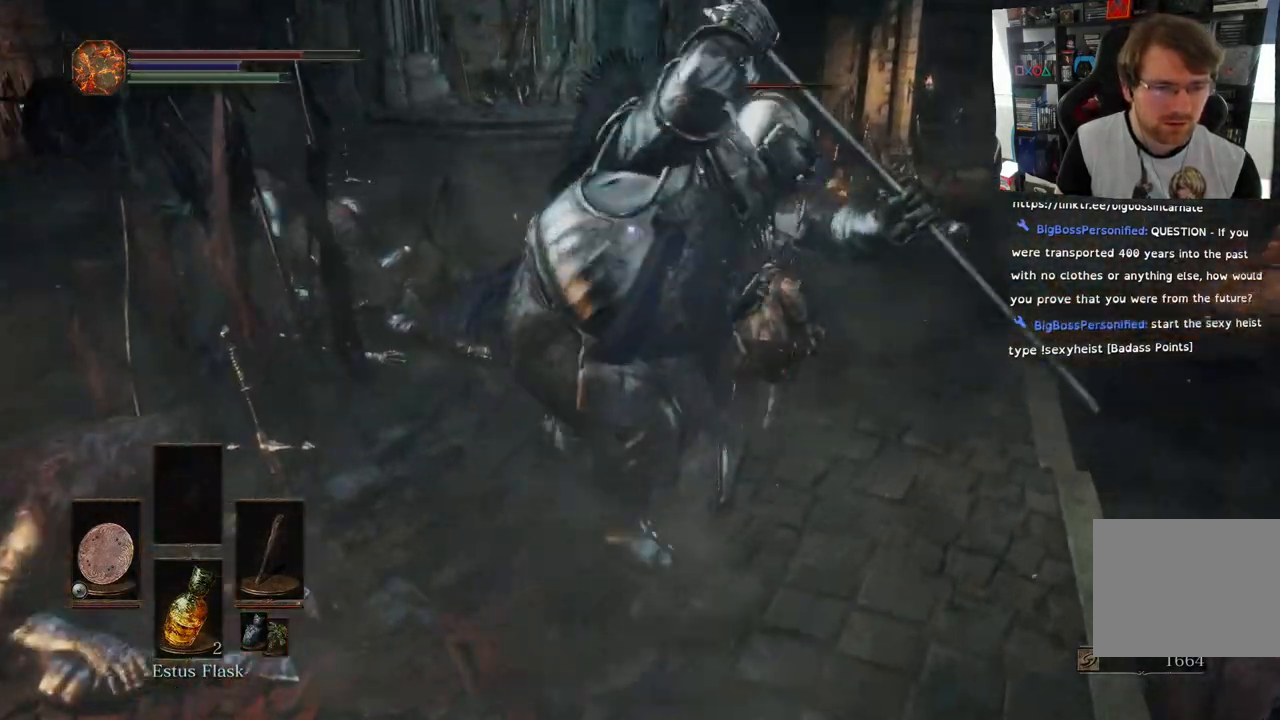
{"buttons": ["CIRCLE"], "left_stick": "down-left", "right_stick": "center", "events": [[267, "left_stick", "up-left"], [400, "left_stick", "down-left"]]}
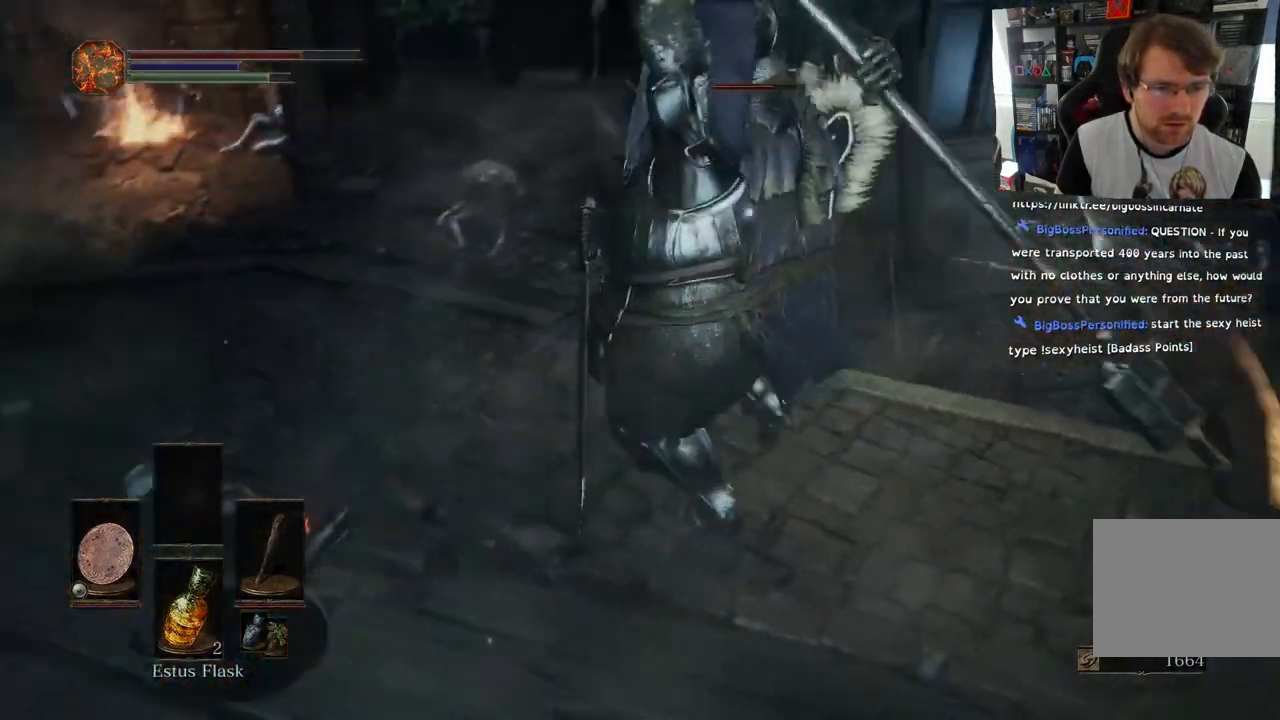
{"buttons": ["CIRCLE"], "left_stick": "up-right", "right_stick": "center", "events": [[83, "left_stick", "down-right"], [150, "left_stick", "right"], [400, "left_stick", "up-right"]]}
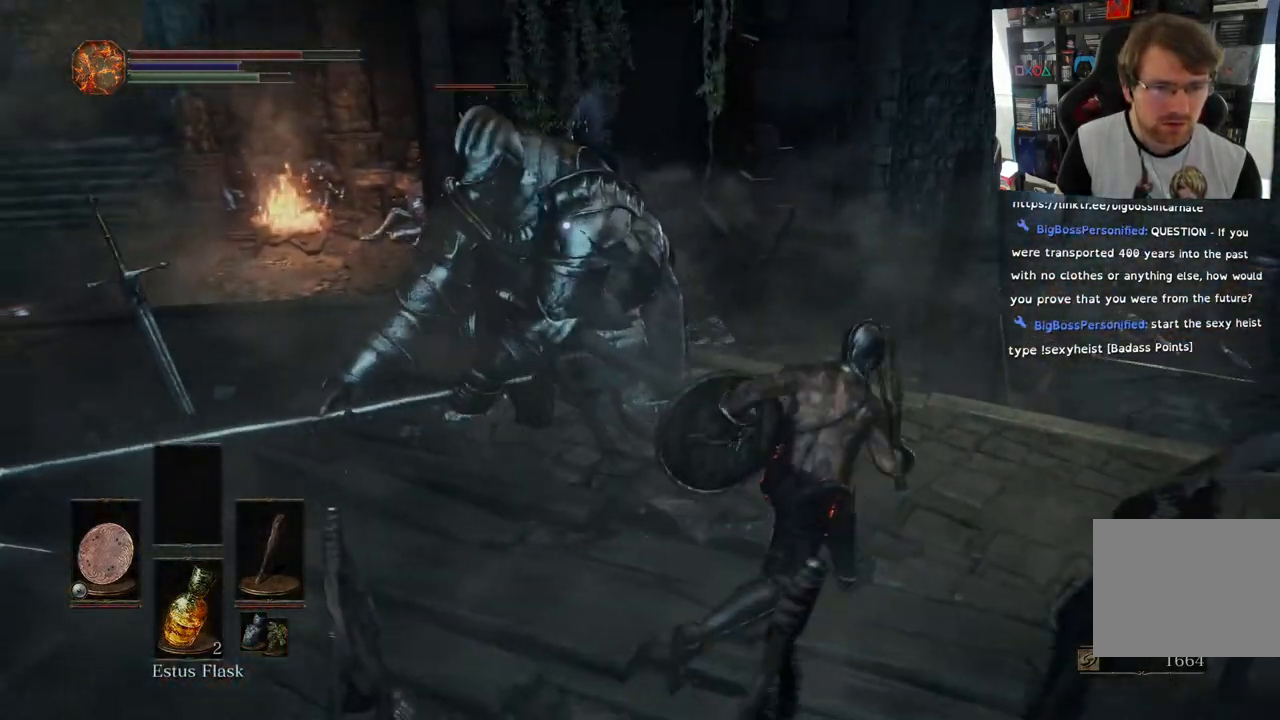
{"buttons": [], "left_stick": "up", "right_stick": "center", "events": [[67, "left_stick", "up"], [83, "CIRCLE", "up"], [150, "R1", "down"], [250, "R1", "up"], [367, "R1", "down"], [467, "R1", "up"]]}
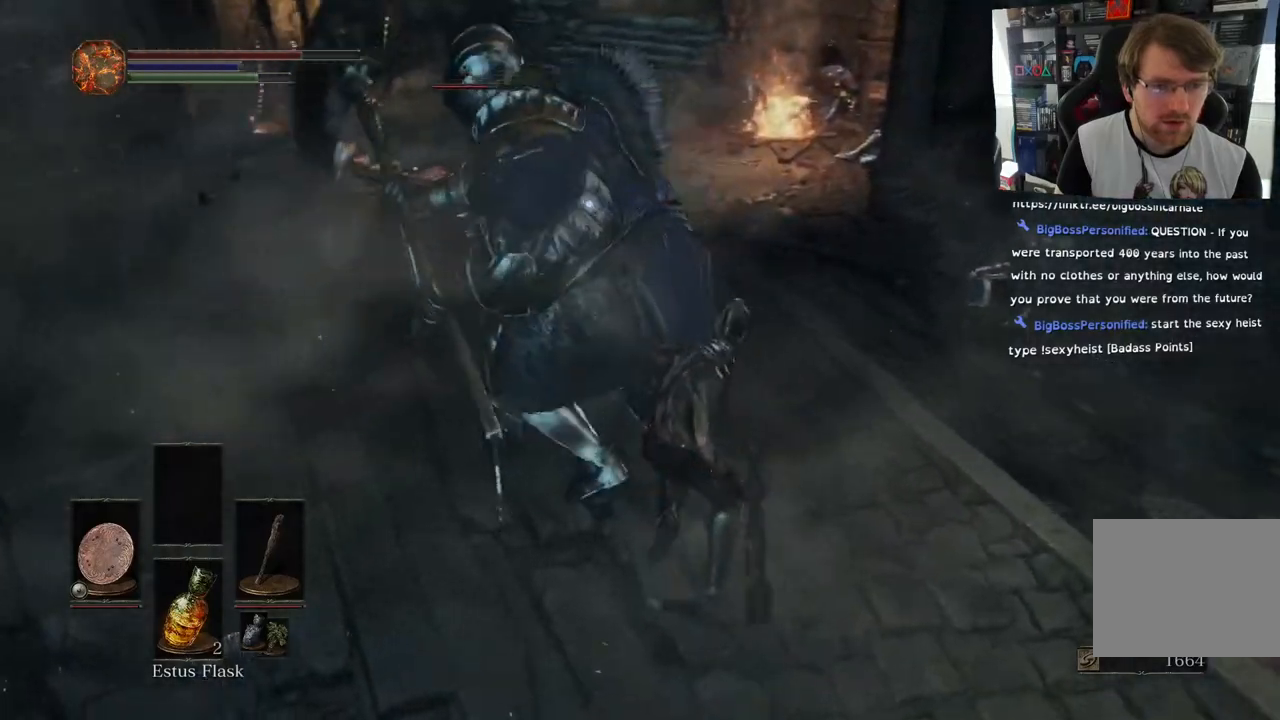
{"buttons": ["R1"], "left_stick": "up", "right_stick": "center", "events": [[50, "R1", "down"], [167, "R1", "up"], [267, "R1", "down"], [317, "left_stick", "center"], [383, "R1", "up"], [433, "left_stick", "up"], [500, "R1", "down"]]}
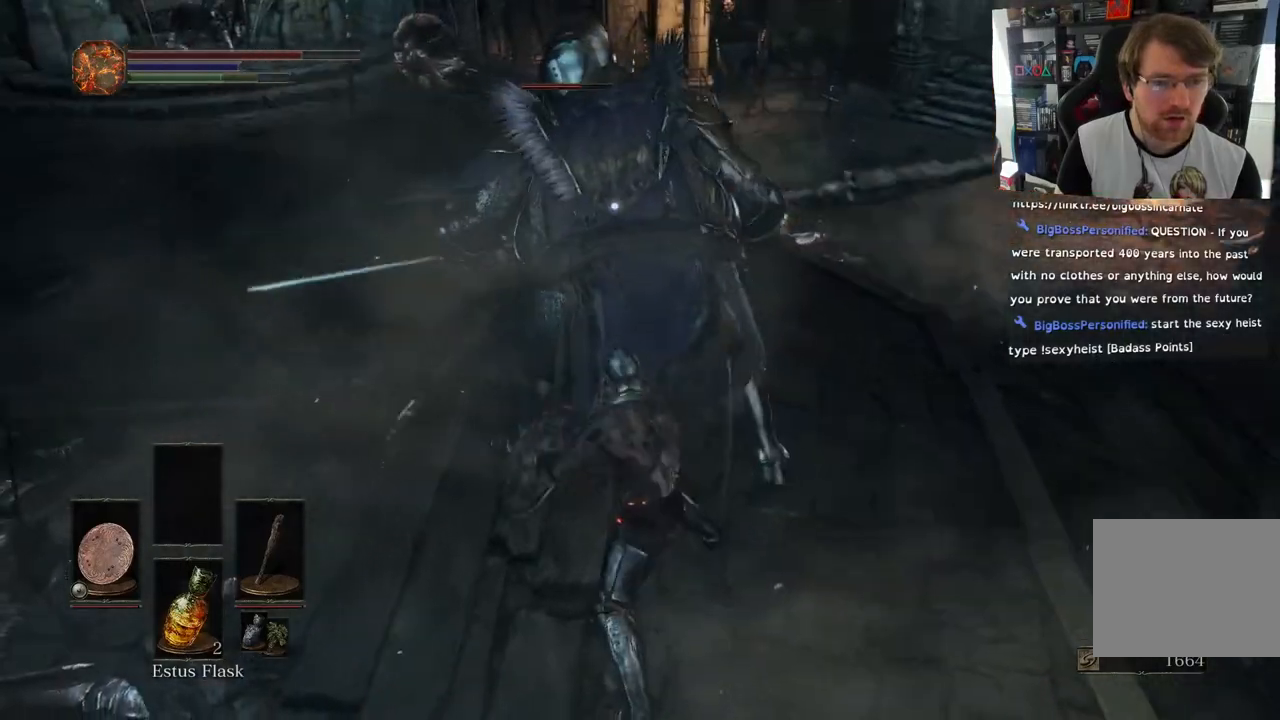
{"buttons": [], "left_stick": "up", "right_stick": "center", "events": [[150, "R1", "up"], [233, "R1", "down"], [400, "R1", "up"]]}
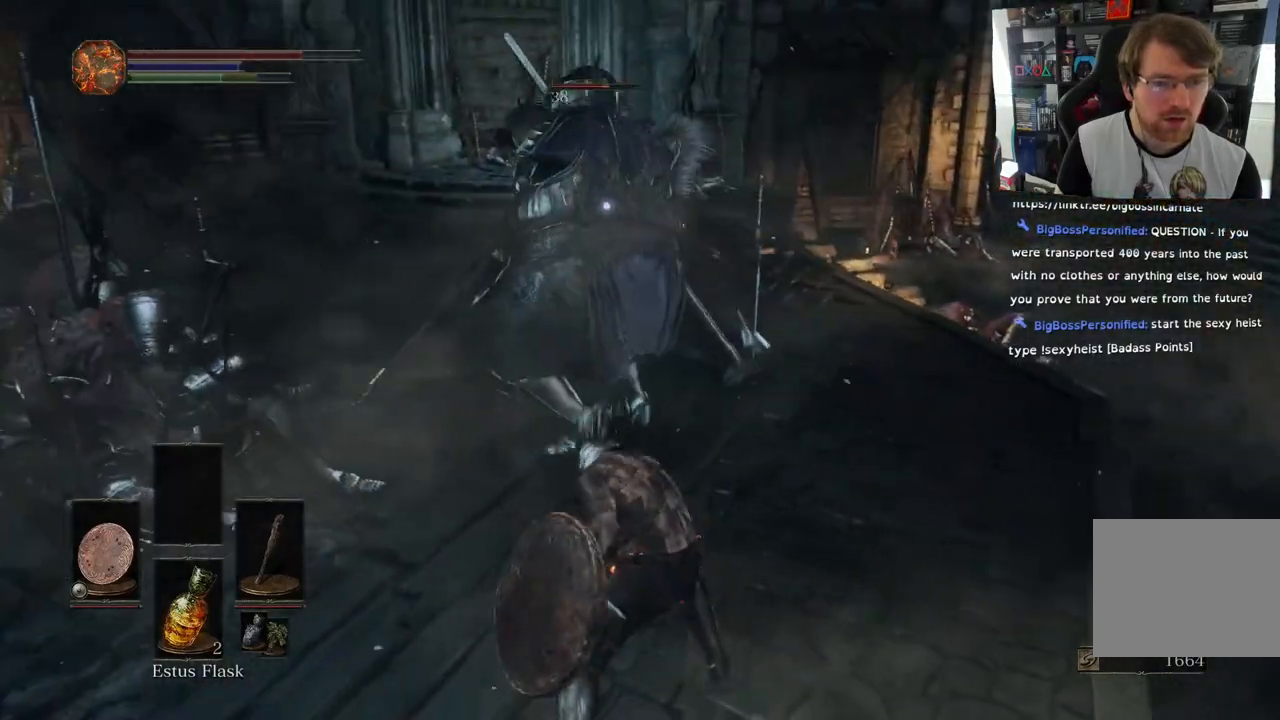
{"buttons": ["CIRCLE", "L1"], "left_stick": "up", "right_stick": "center", "events": [[83, "L1", "down"], [467, "CIRCLE", "down"]]}
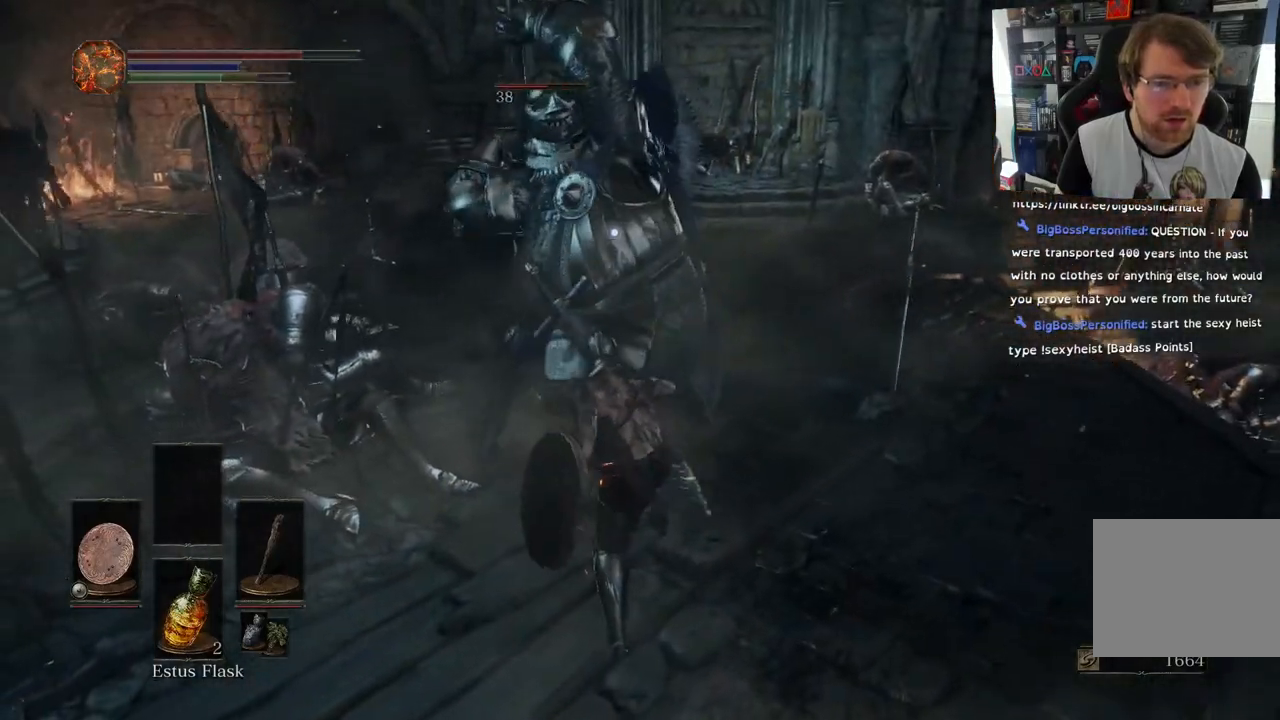
{"buttons": ["L1"], "left_stick": "up-right", "right_stick": "center", "events": [[50, "CIRCLE", "up"], [150, "CIRCLE", "down"], [233, "left_stick", "up-right"], [250, "CIRCLE", "up"], [333, "CIRCLE", "down"], [483, "CIRCLE", "up"]]}
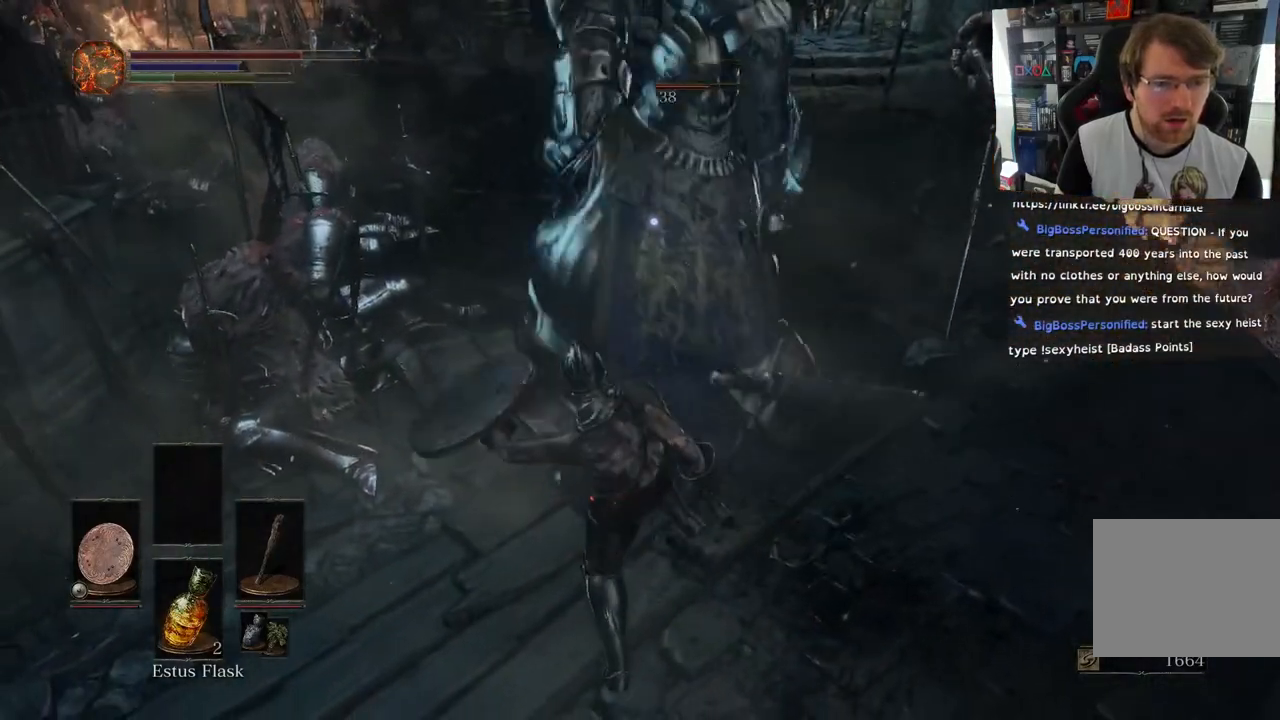
{"buttons": ["L1"], "left_stick": "up-right", "right_stick": "center", "events": [[50, "CIRCLE", "down"], [183, "CIRCLE", "up"], [283, "CIRCLE", "down"], [433, "CIRCLE", "up"]]}